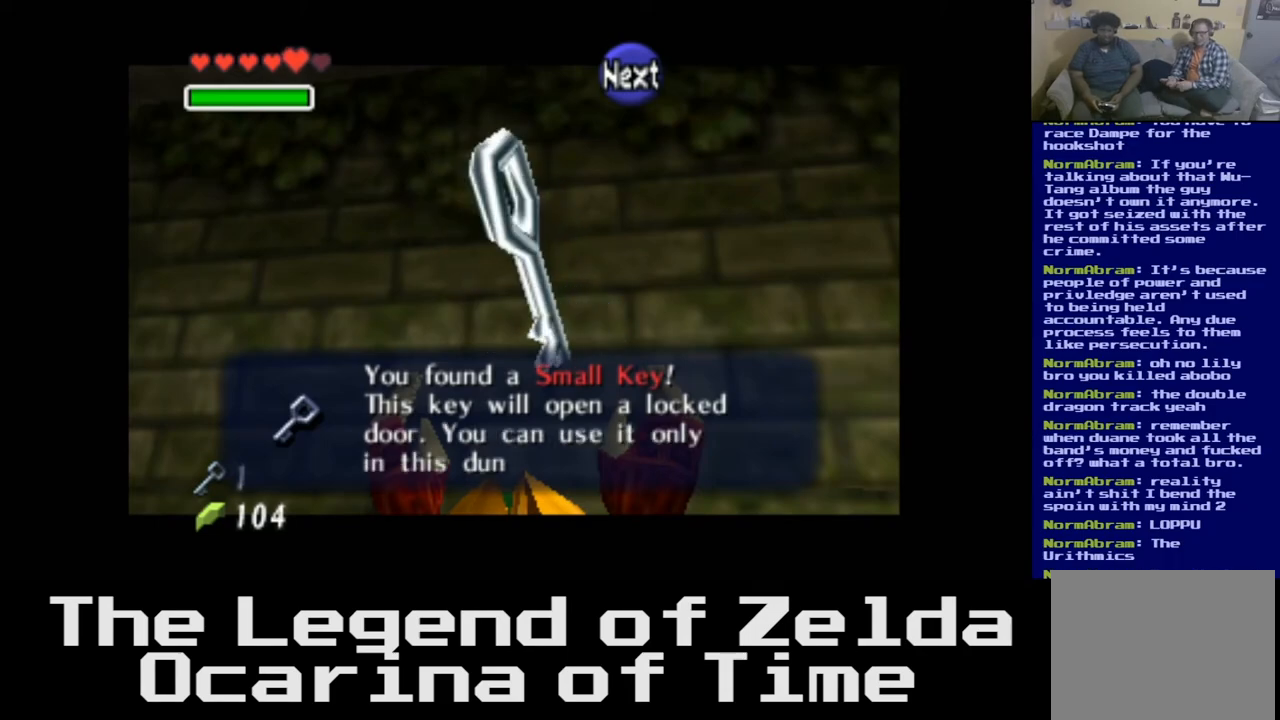
Gameplay with a controller (Xbox layout); each line is a JSON object with the inputs held at the frame after it. "events" lists button and stick changes between this image and that frame as [ms after this image, input, new state], when the widget could be followed in between.
{"buttons": [], "left_stick": "center", "right_stick": "center", "events": [[333, "A", "down"], [500, "A", "up"]]}
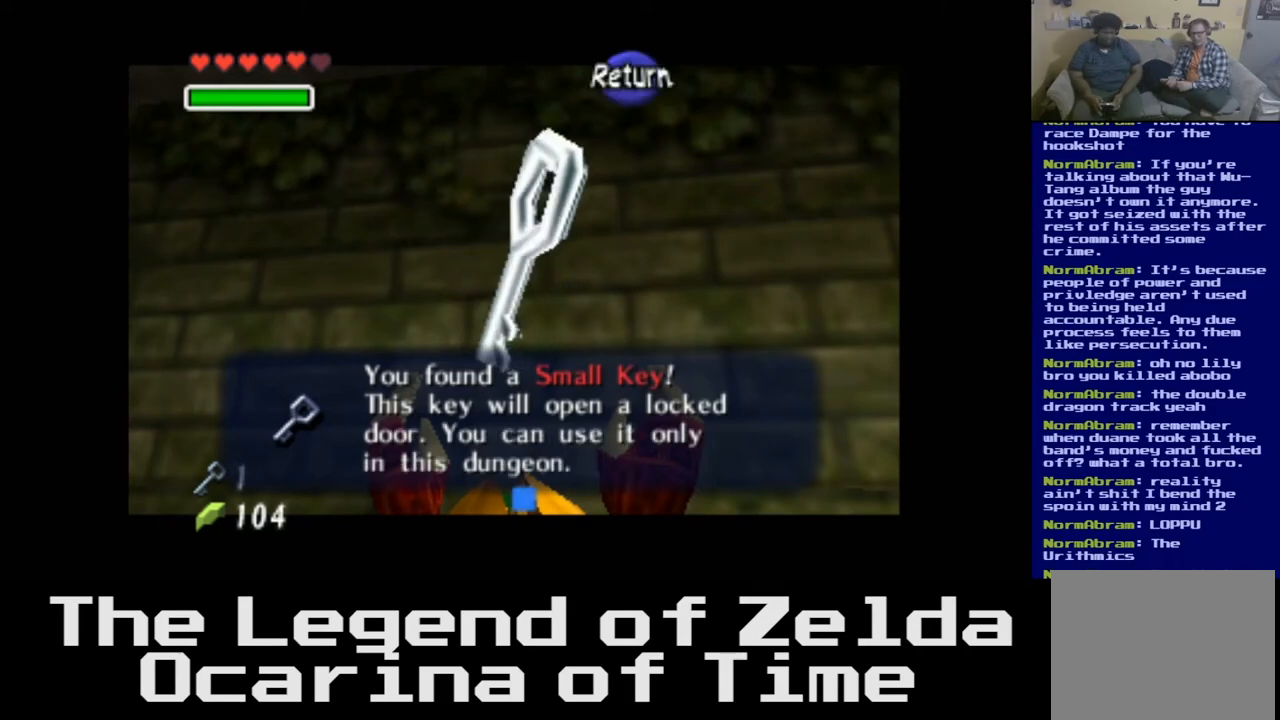
{"buttons": [], "left_stick": "center", "right_stick": "center", "events": []}
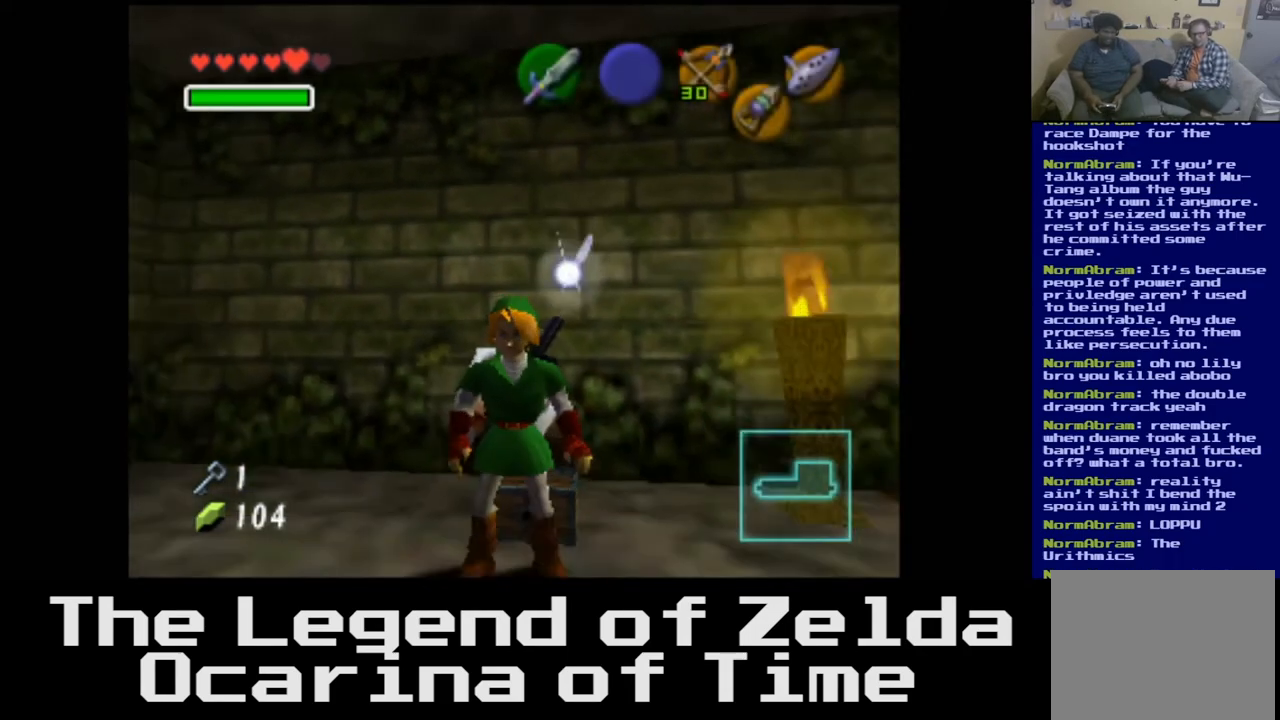
{"buttons": [], "left_stick": "down-right", "right_stick": "center", "events": [[383, "left_stick", "down"], [450, "left_stick", "down-right"]]}
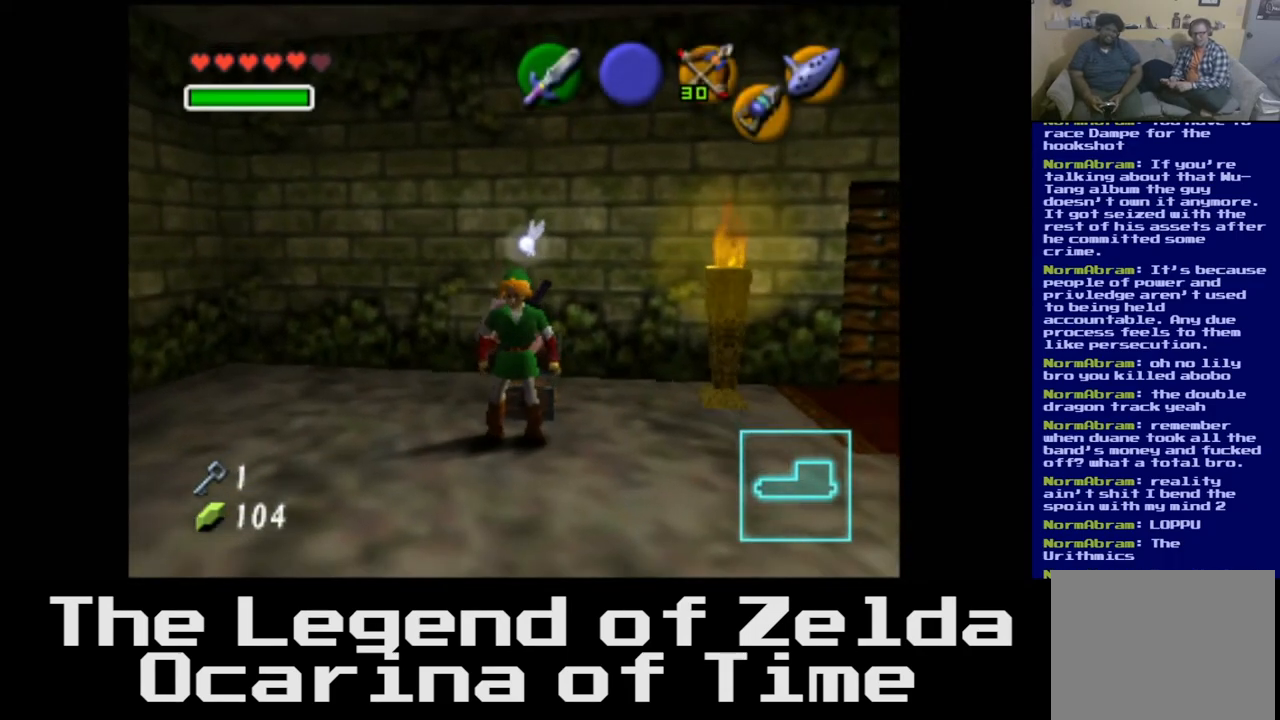
{"buttons": [], "left_stick": "center", "right_stick": "center", "events": [[250, "left_stick", "right"], [417, "left_stick", "center"]]}
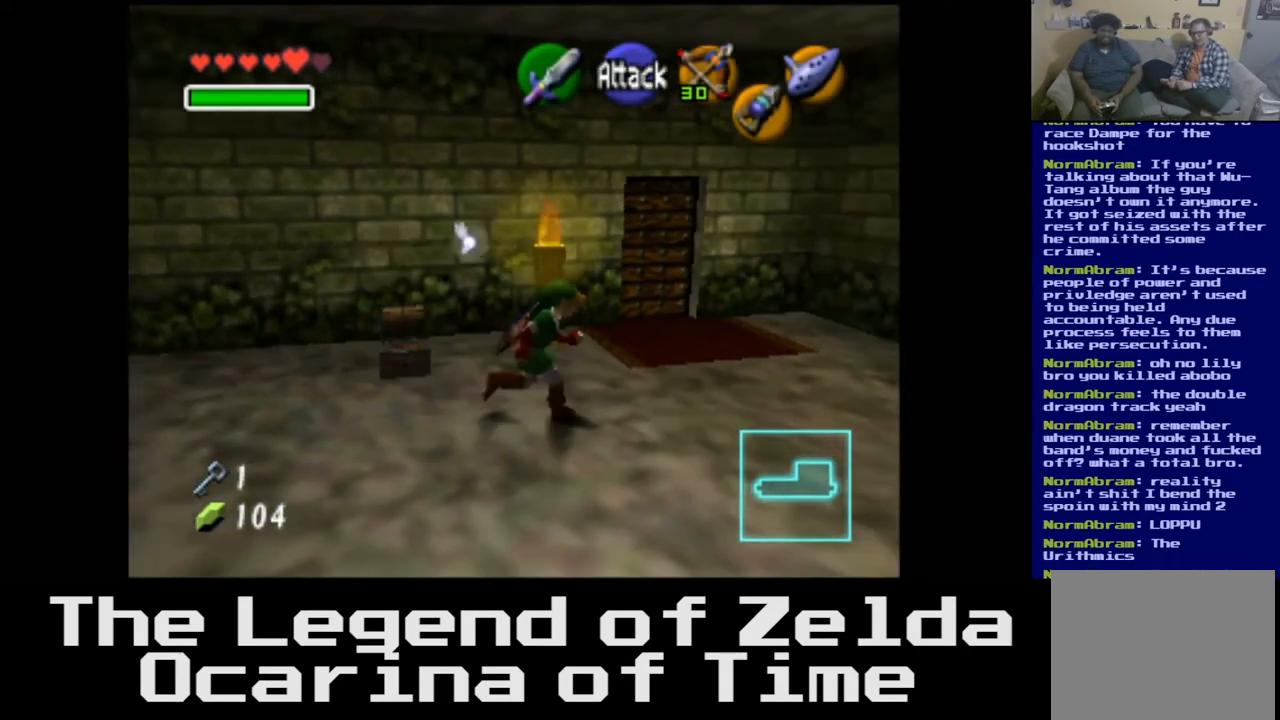
{"buttons": [], "left_stick": "up-right", "right_stick": "center", "events": [[117, "left_stick", "up-right"]]}
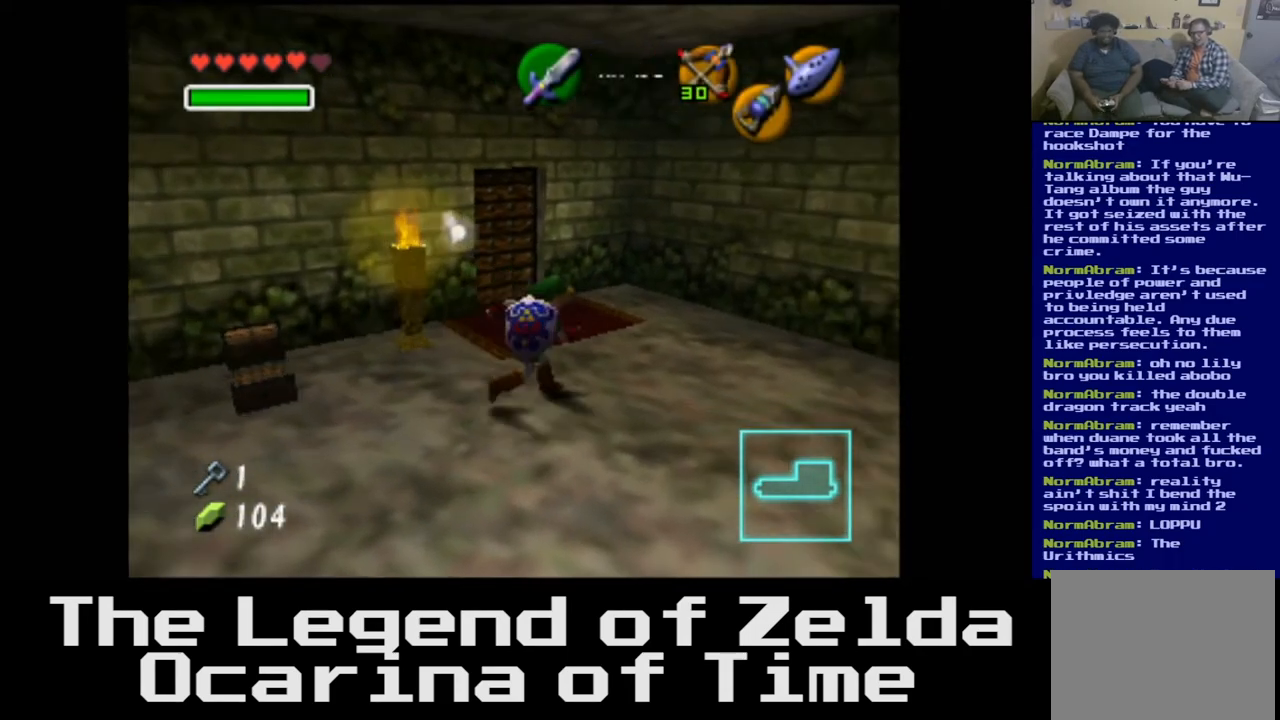
{"buttons": [], "left_stick": "down-right", "right_stick": "center", "events": [[167, "left_stick", "center"], [383, "left_stick", "down-right"]]}
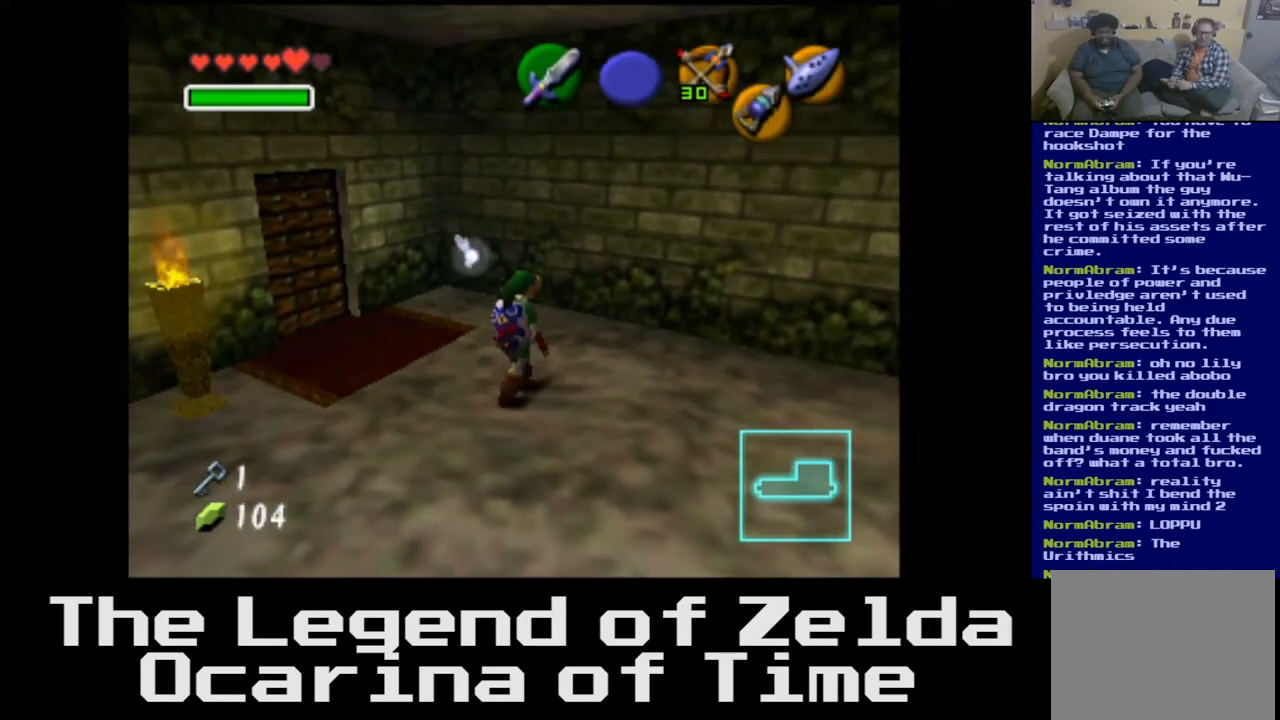
{"buttons": [], "left_stick": "up-right", "right_stick": "center", "events": [[67, "left_stick", "right"], [233, "left_stick", "up-right"]]}
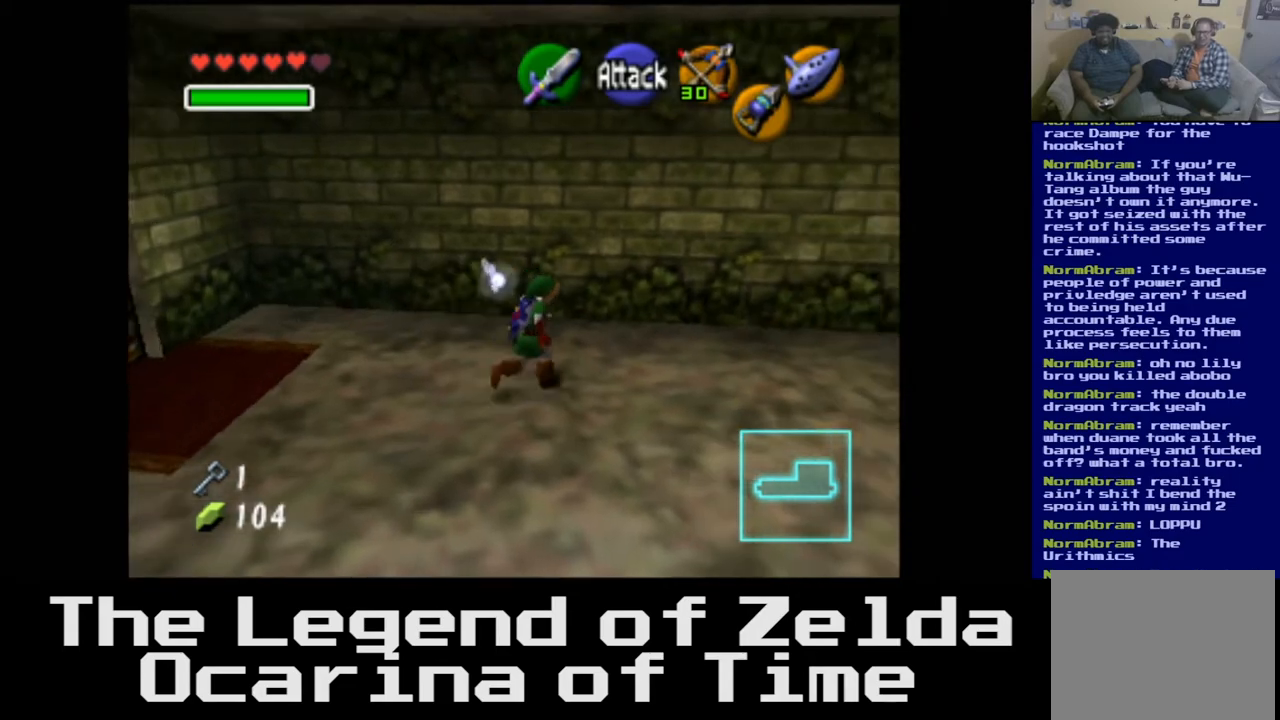
{"buttons": [], "left_stick": "down-right", "right_stick": "center", "events": [[433, "left_stick", "down-right"]]}
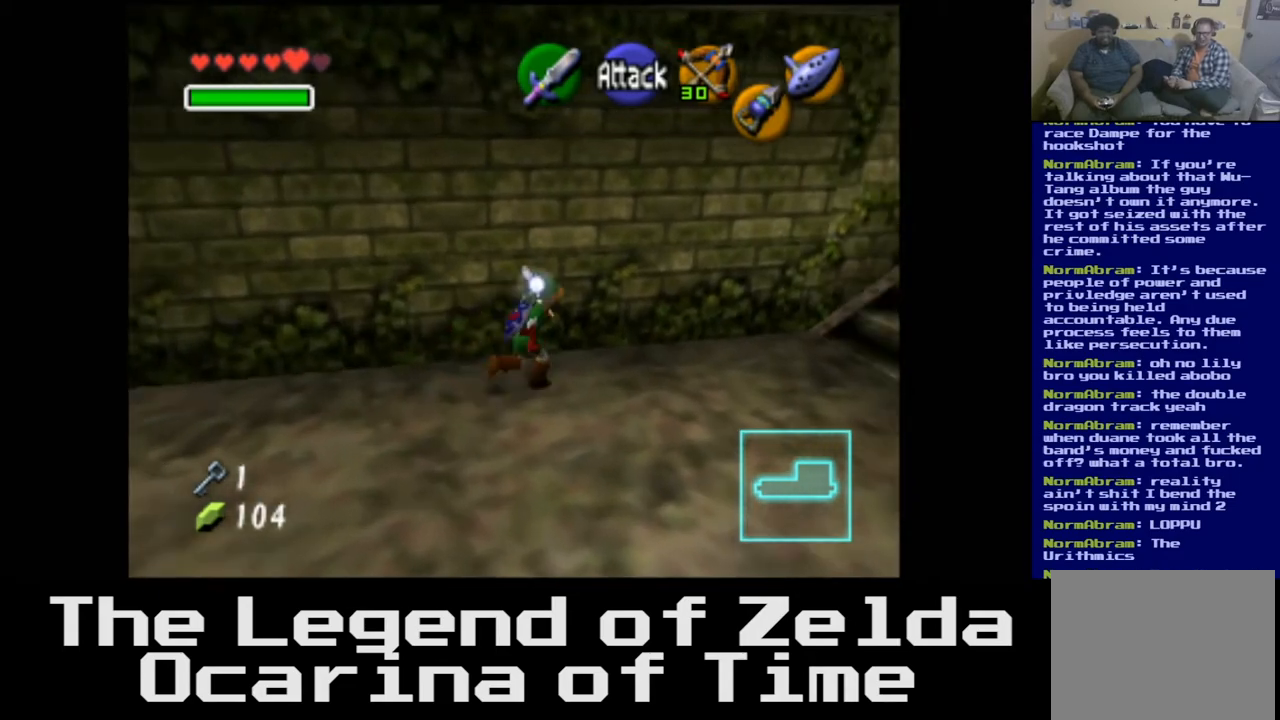
{"buttons": [], "left_stick": "left", "right_stick": "center", "events": [[33, "left_stick", "down-left"], [267, "left_stick", "left"]]}
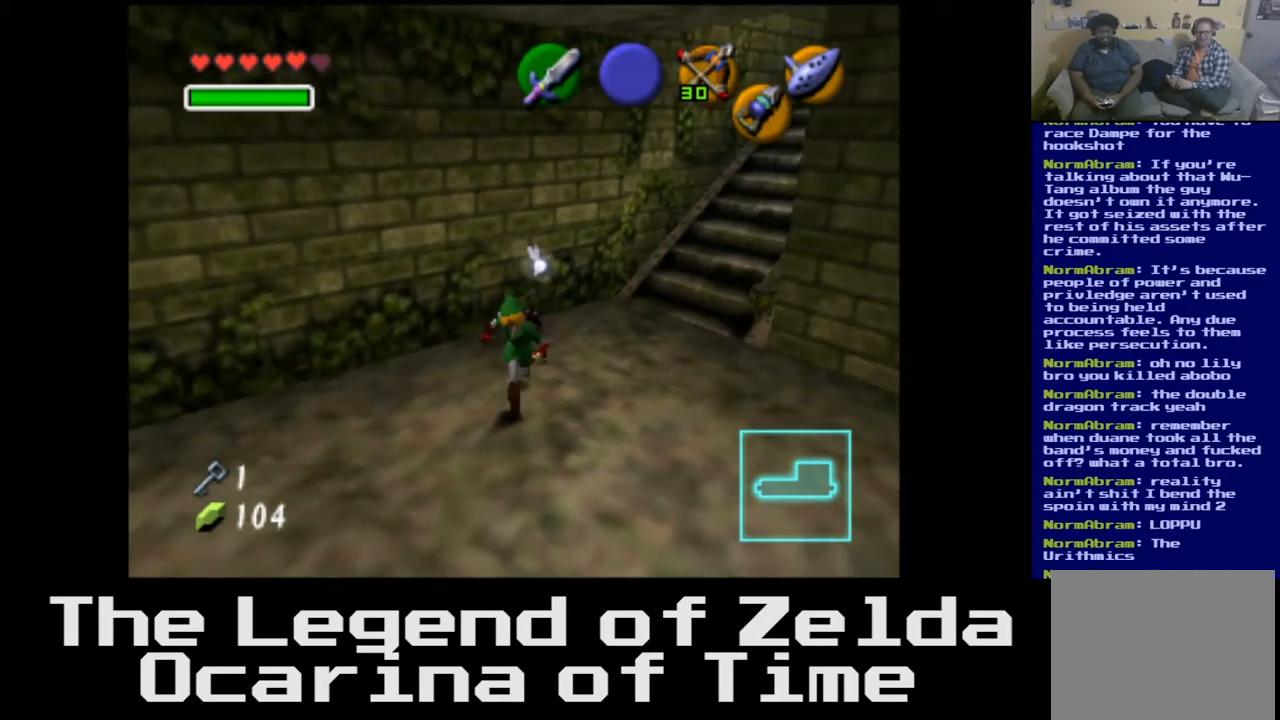
{"buttons": [], "left_stick": "left", "right_stick": "center", "events": []}
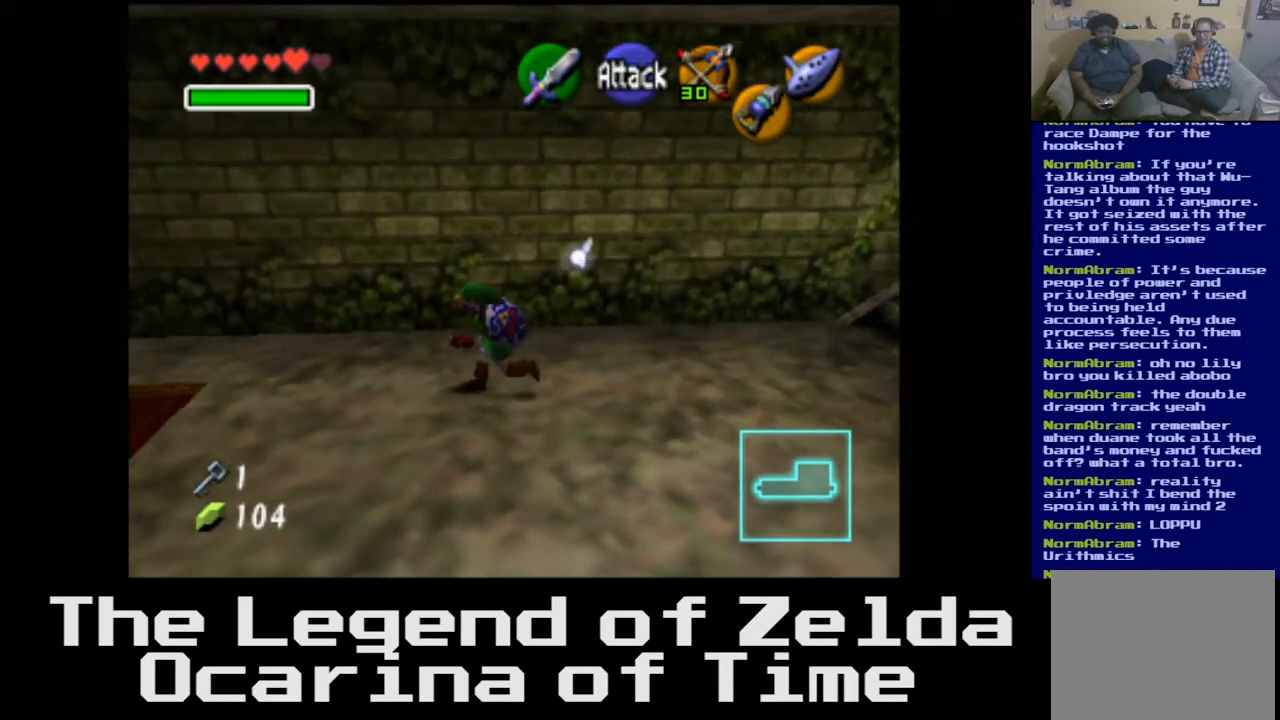
{"buttons": [], "left_stick": "up-left", "right_stick": "center", "events": [[333, "left_stick", "up-left"], [400, "right_stick", "up"], [450, "right_stick", "center"]]}
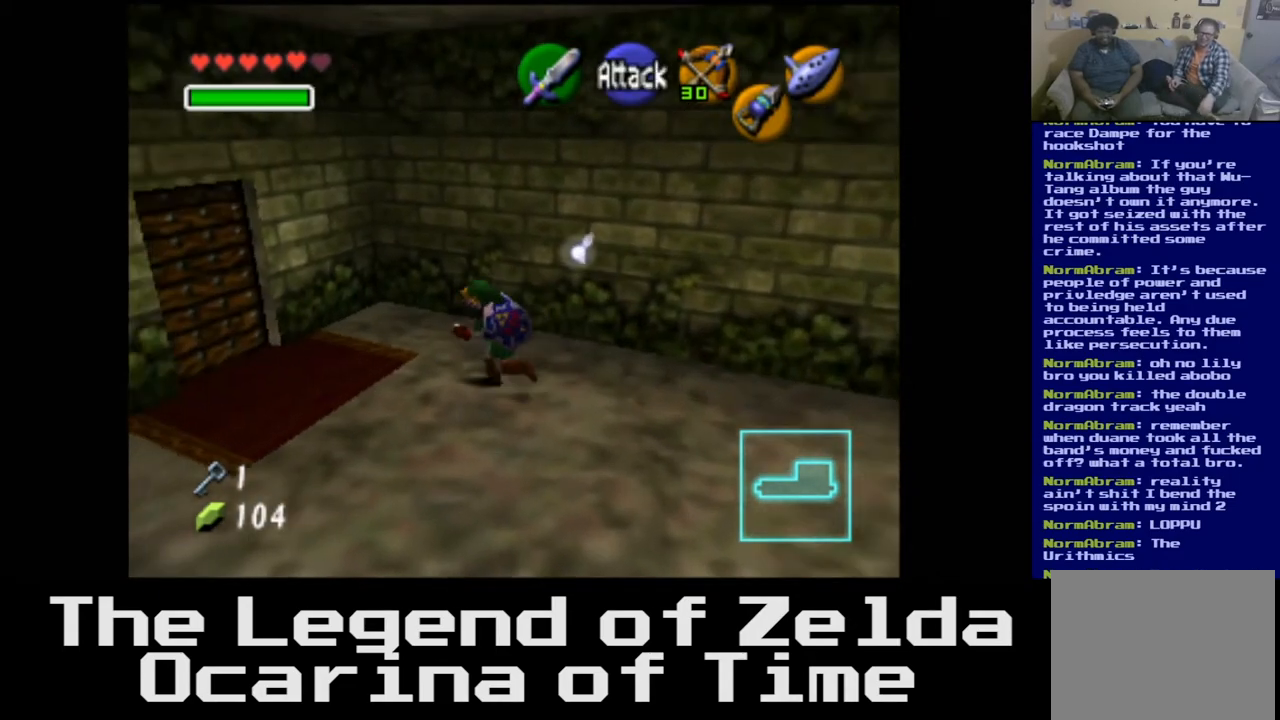
{"buttons": [], "left_stick": "up-left", "right_stick": "center", "events": []}
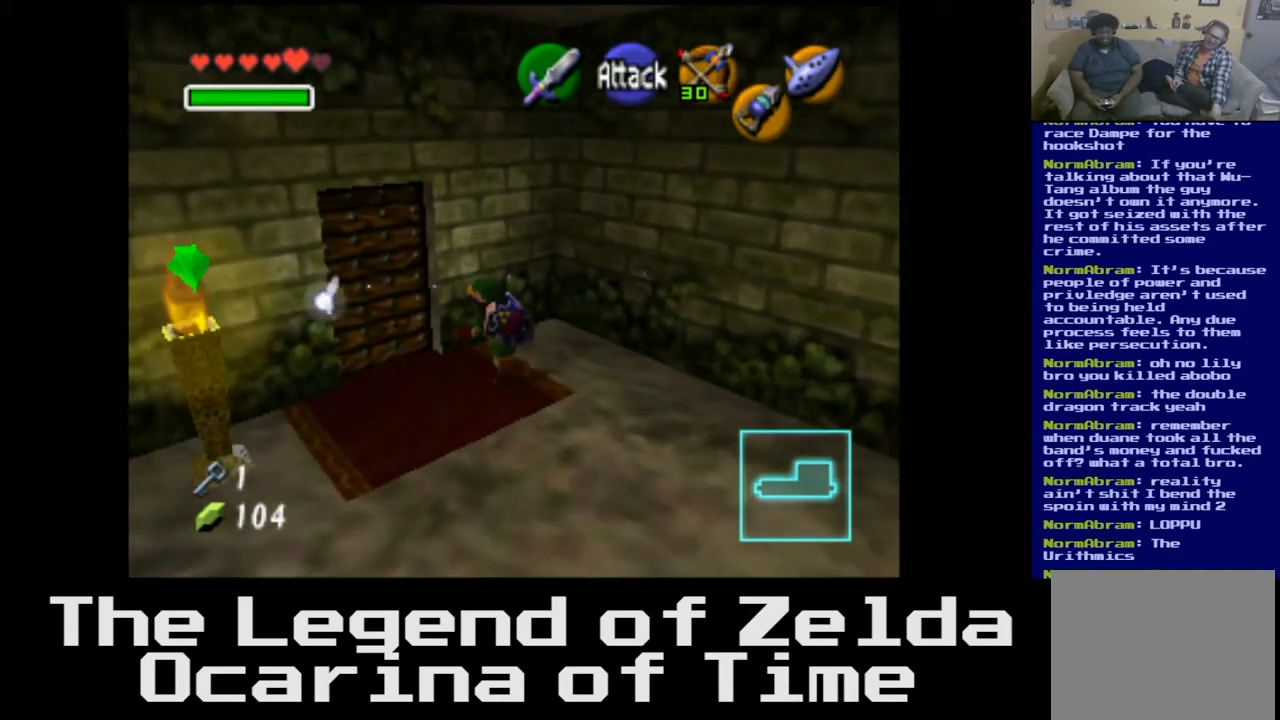
{"buttons": [], "left_stick": "center", "right_stick": "center", "events": [[250, "A", "down"], [417, "A", "up"], [450, "left_stick", "center"]]}
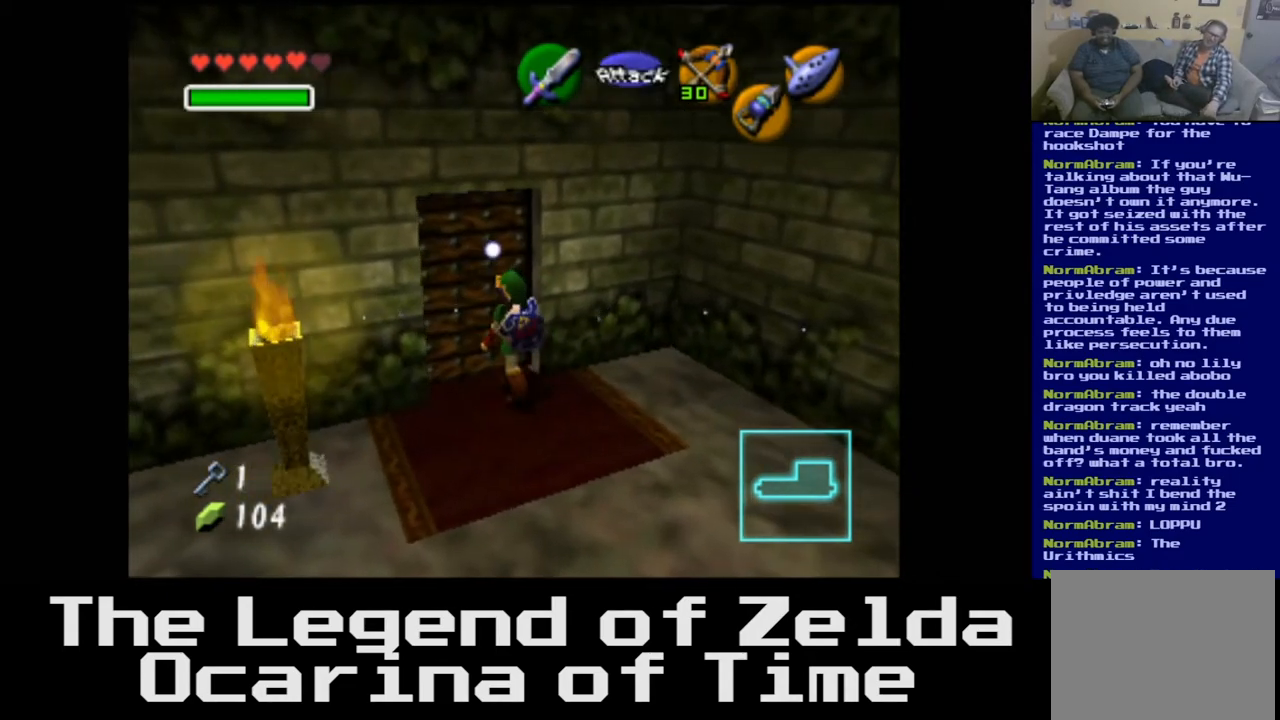
{"buttons": [], "left_stick": "center", "right_stick": "center", "events": []}
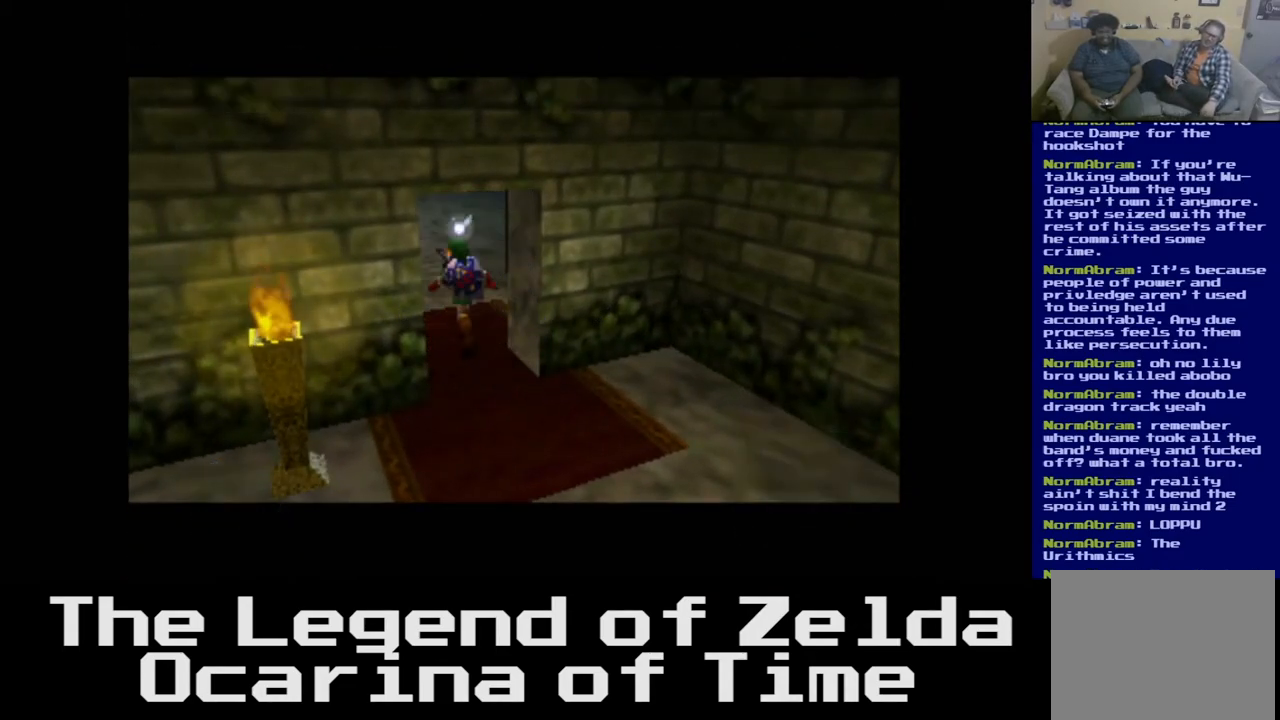
{"buttons": [], "left_stick": "center", "right_stick": "center", "events": []}
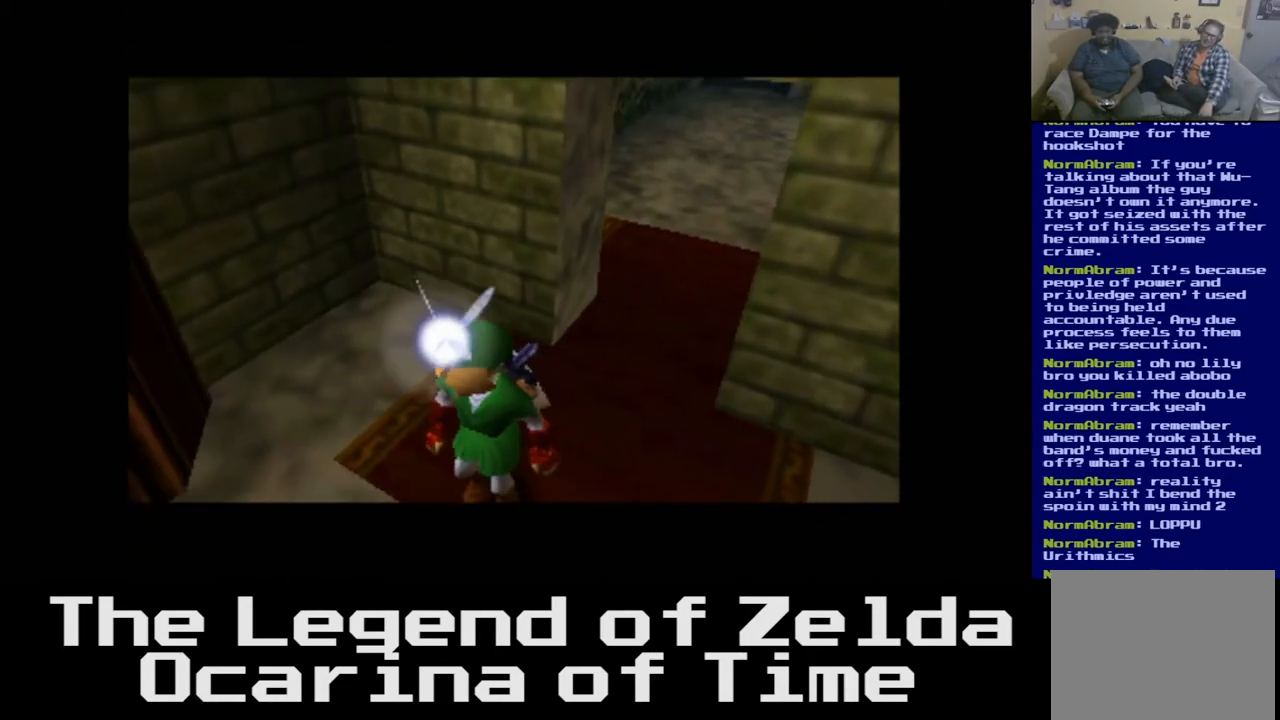
{"buttons": [], "left_stick": "center", "right_stick": "center", "events": []}
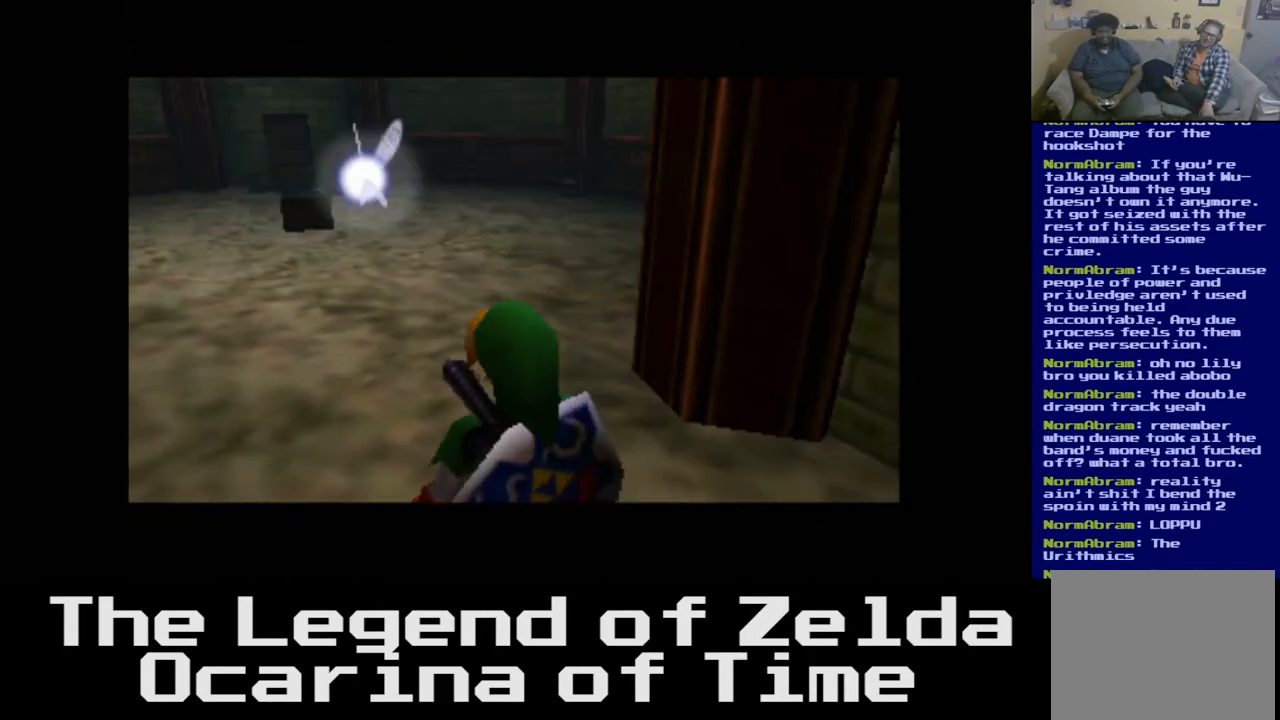
{"buttons": [], "left_stick": "up", "right_stick": "center", "events": [[67, "left_stick", "up"]]}
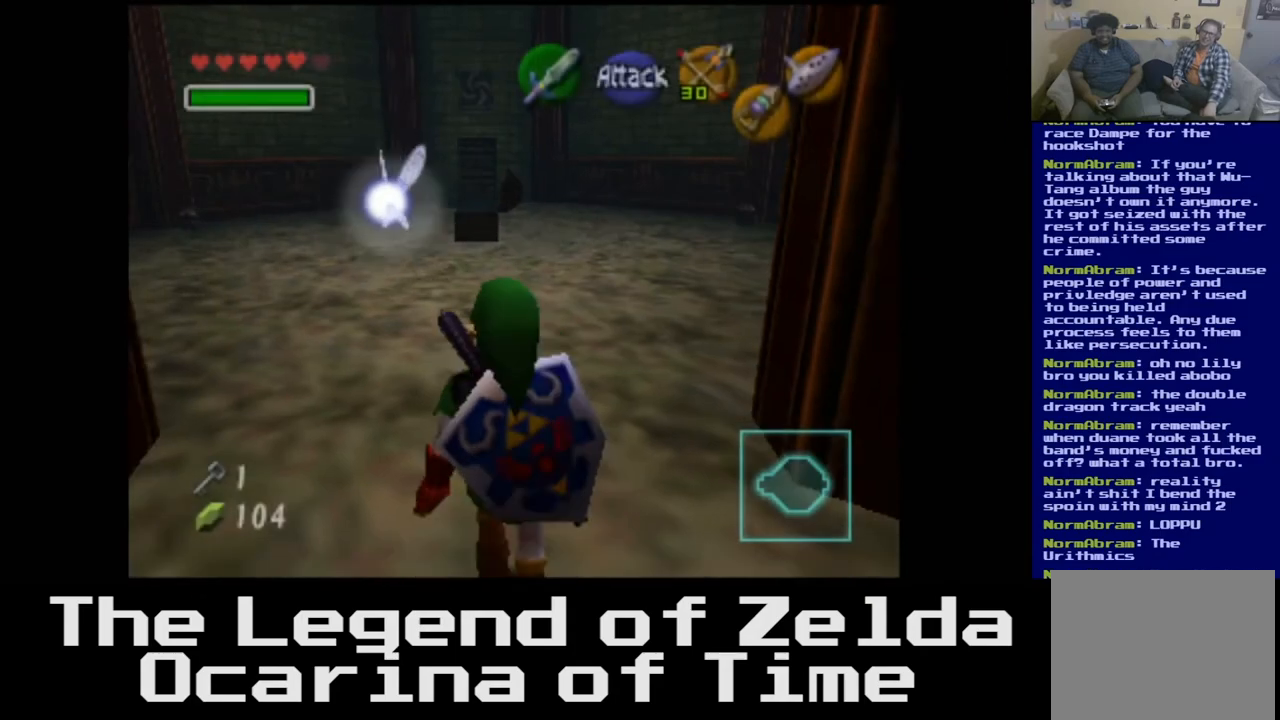
{"buttons": [], "left_stick": "up", "right_stick": "center", "events": [[317, "A", "down"], [483, "A", "up"]]}
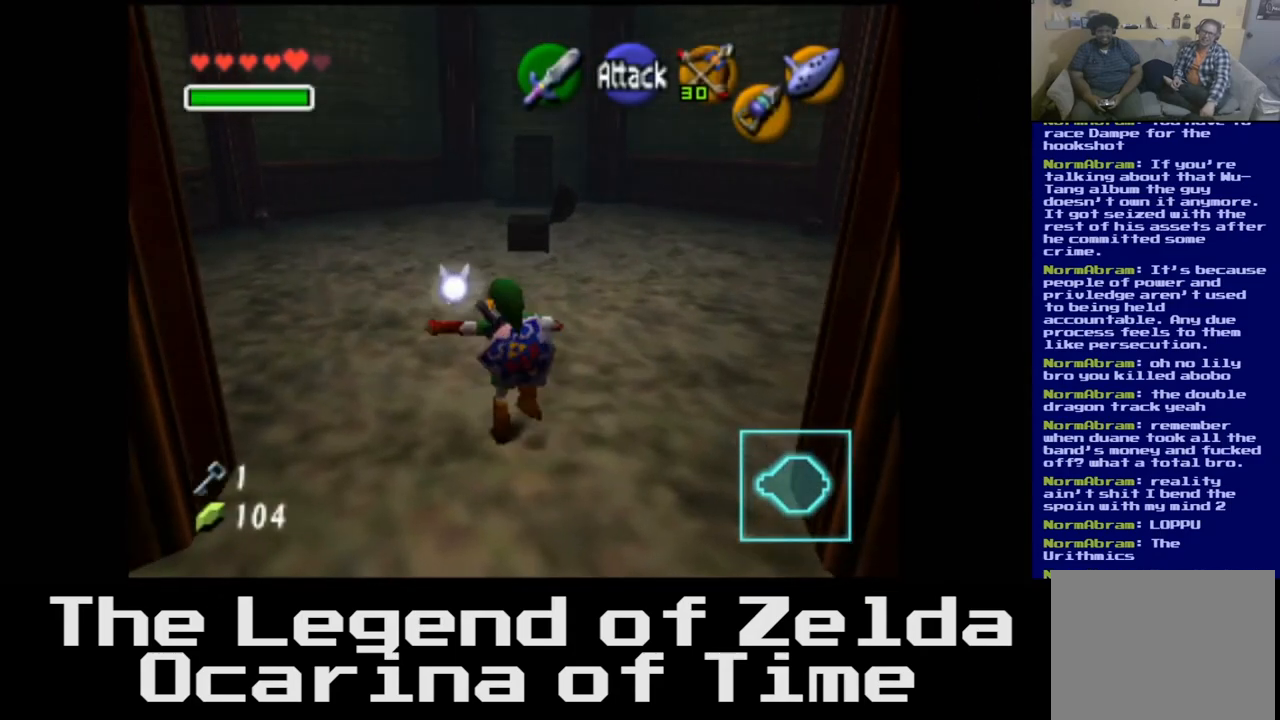
{"buttons": [], "left_stick": "up", "right_stick": "center", "events": []}
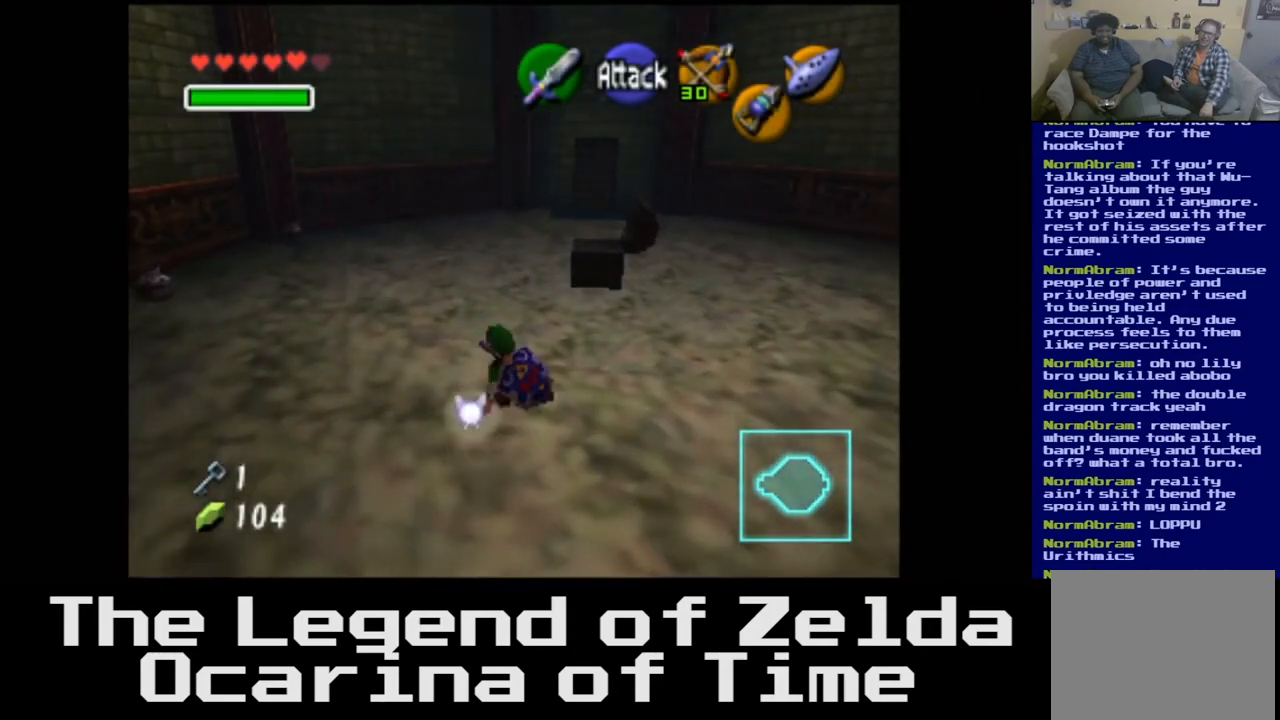
{"buttons": [], "left_stick": "up", "right_stick": "center", "events": []}
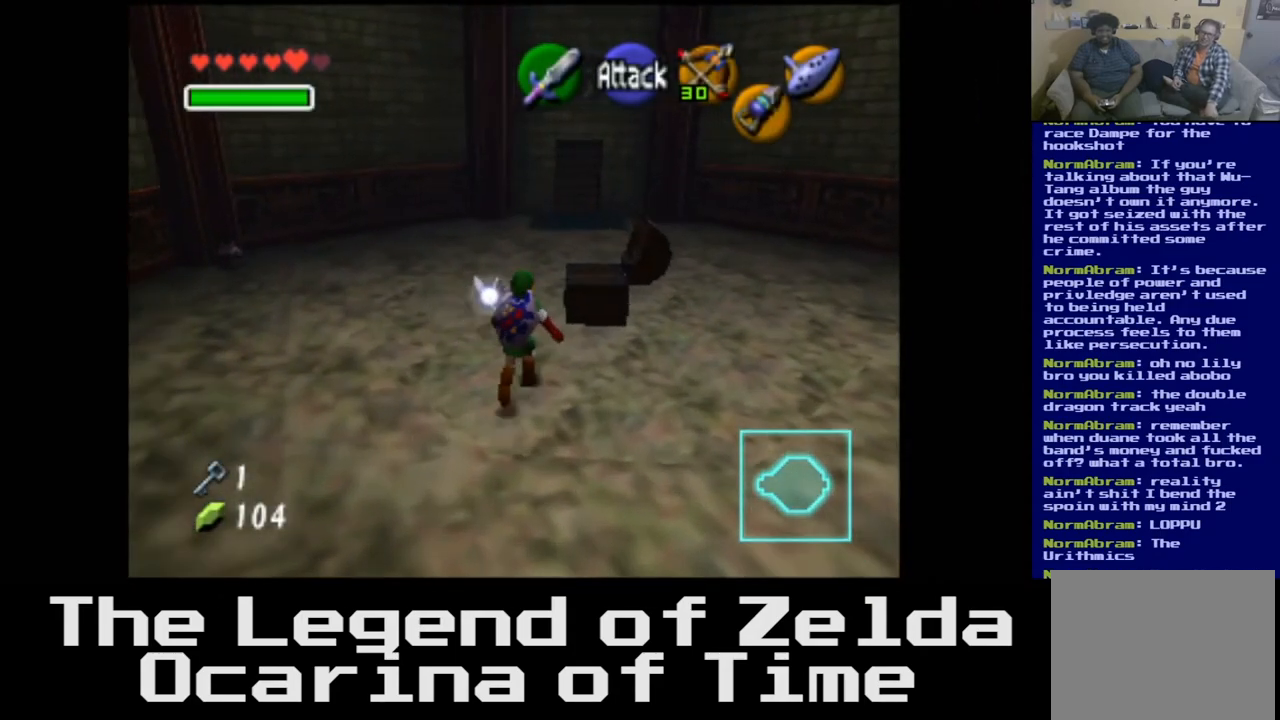
{"buttons": [], "left_stick": "up", "right_stick": "center", "events": []}
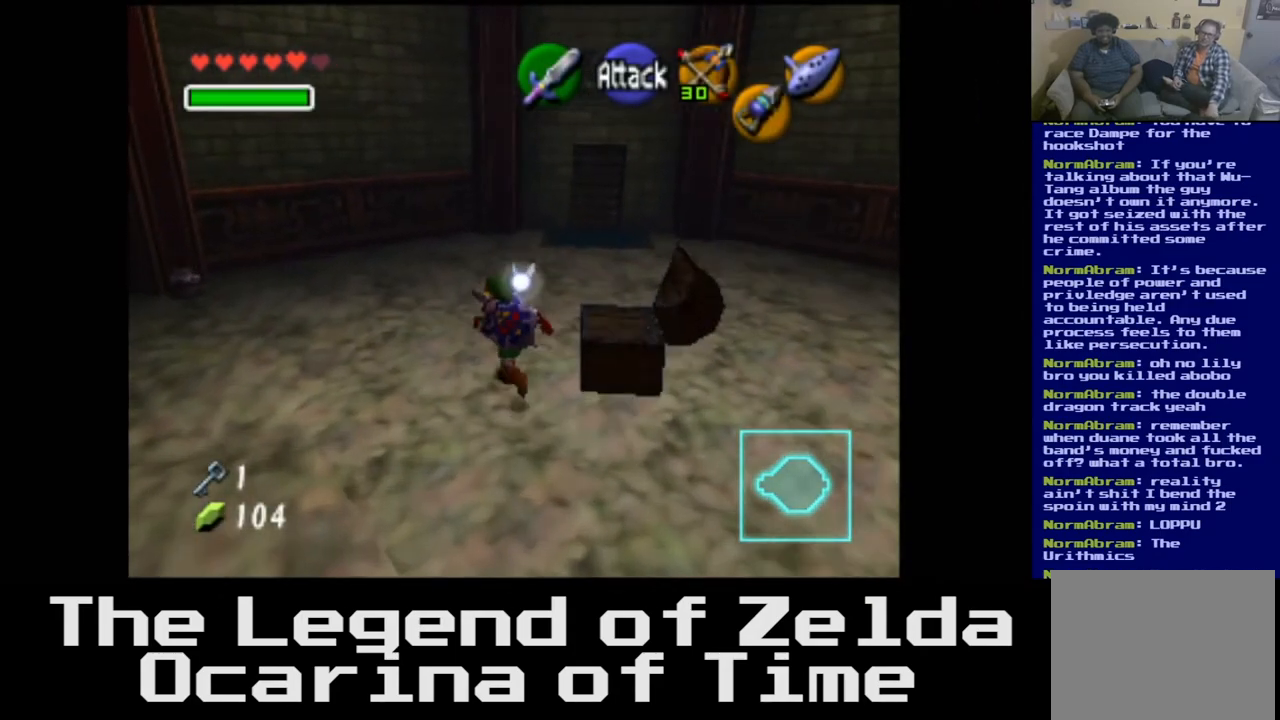
{"buttons": [], "left_stick": "up", "right_stick": "center", "events": []}
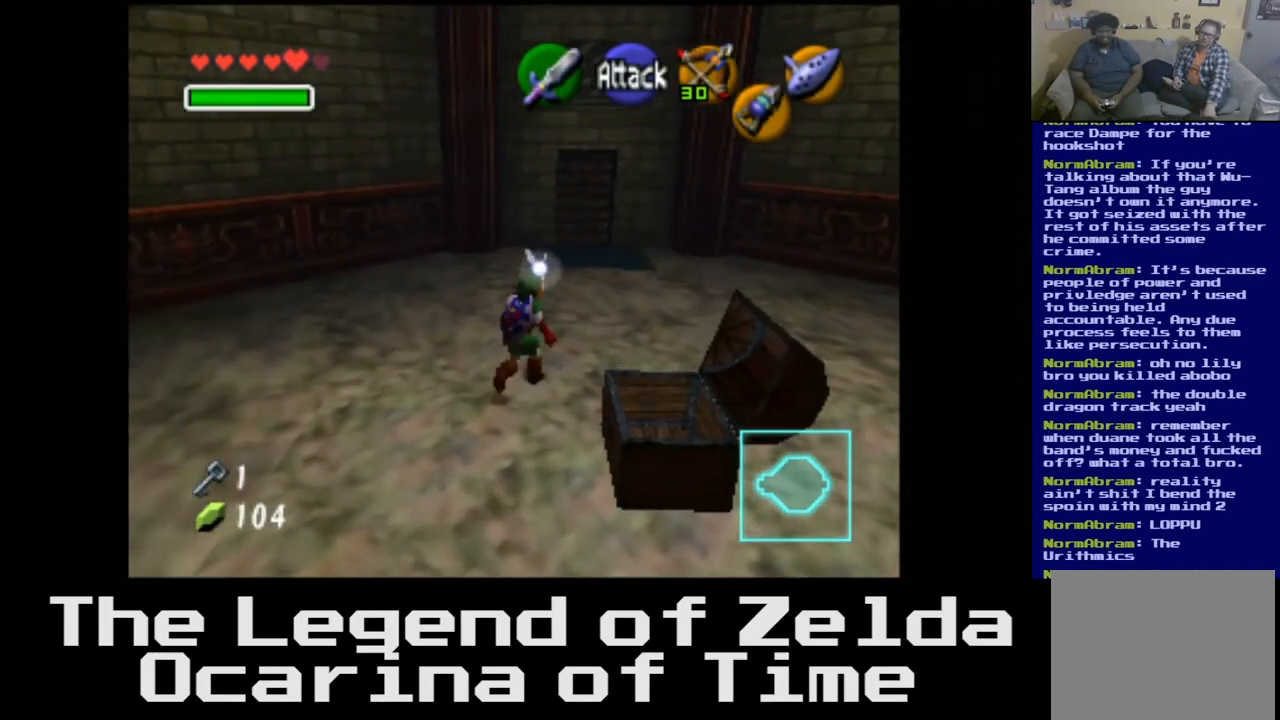
{"buttons": [], "left_stick": "up", "right_stick": "center", "events": []}
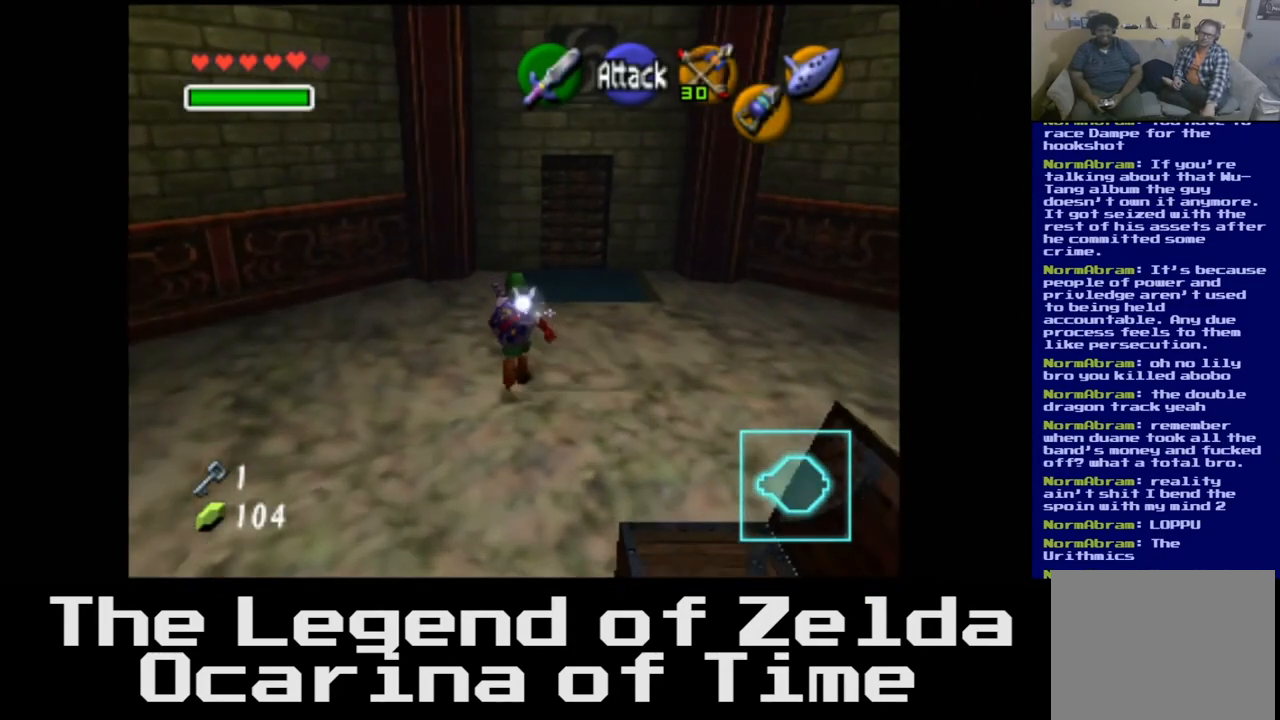
{"buttons": [], "left_stick": "up", "right_stick": "center", "events": []}
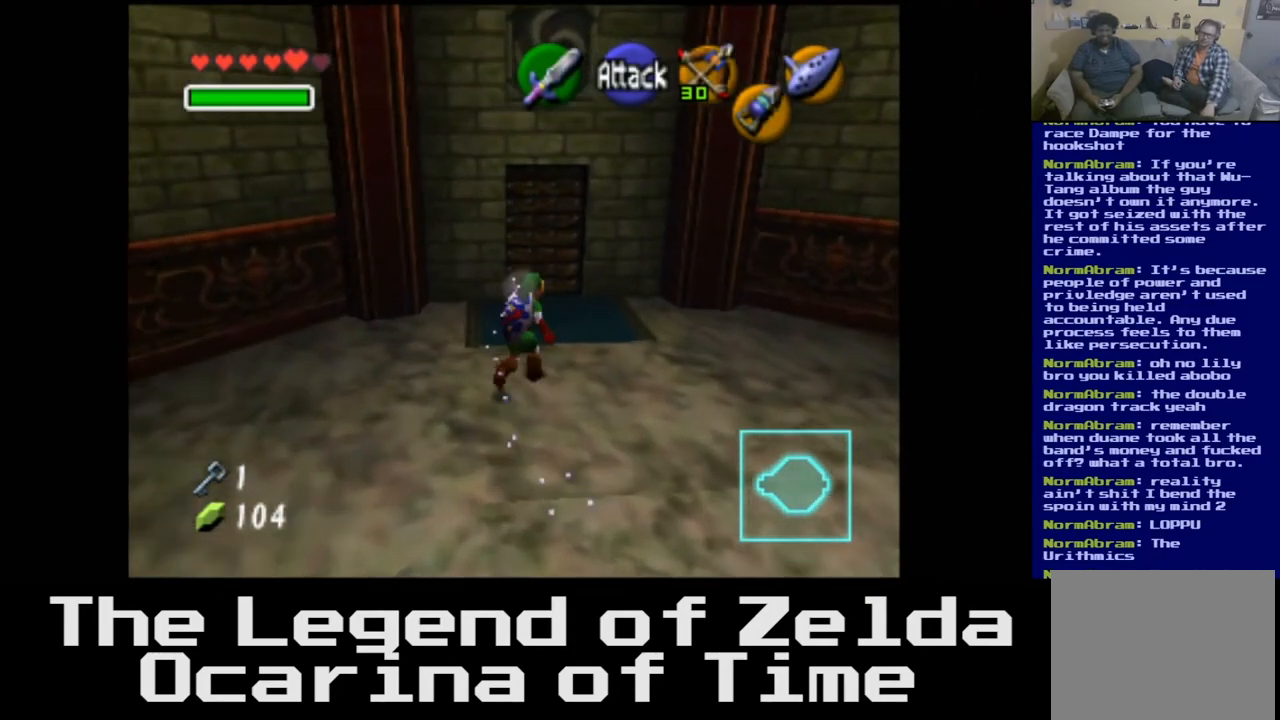
{"buttons": [], "left_stick": "up-left", "right_stick": "center", "events": [[500, "left_stick", "up-left"]]}
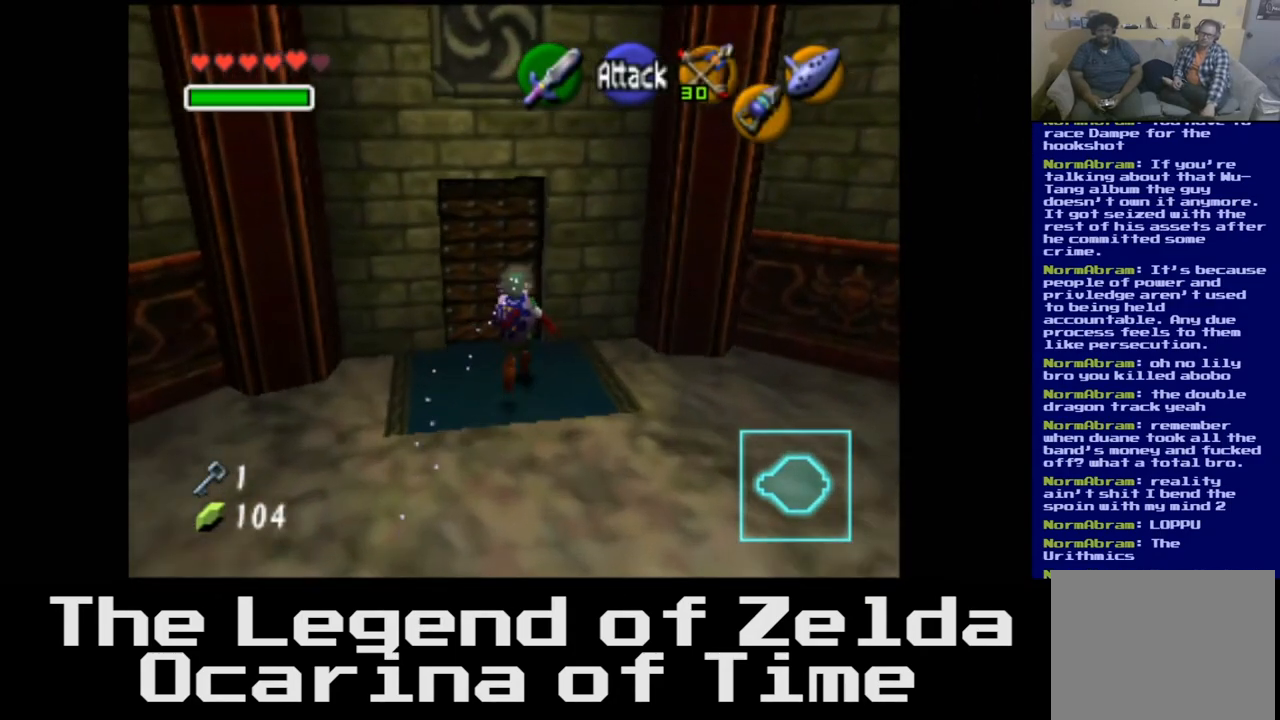
{"buttons": [], "left_stick": "up", "right_stick": "center", "events": [[83, "A", "down"], [217, "A", "up"], [283, "left_stick", "up"]]}
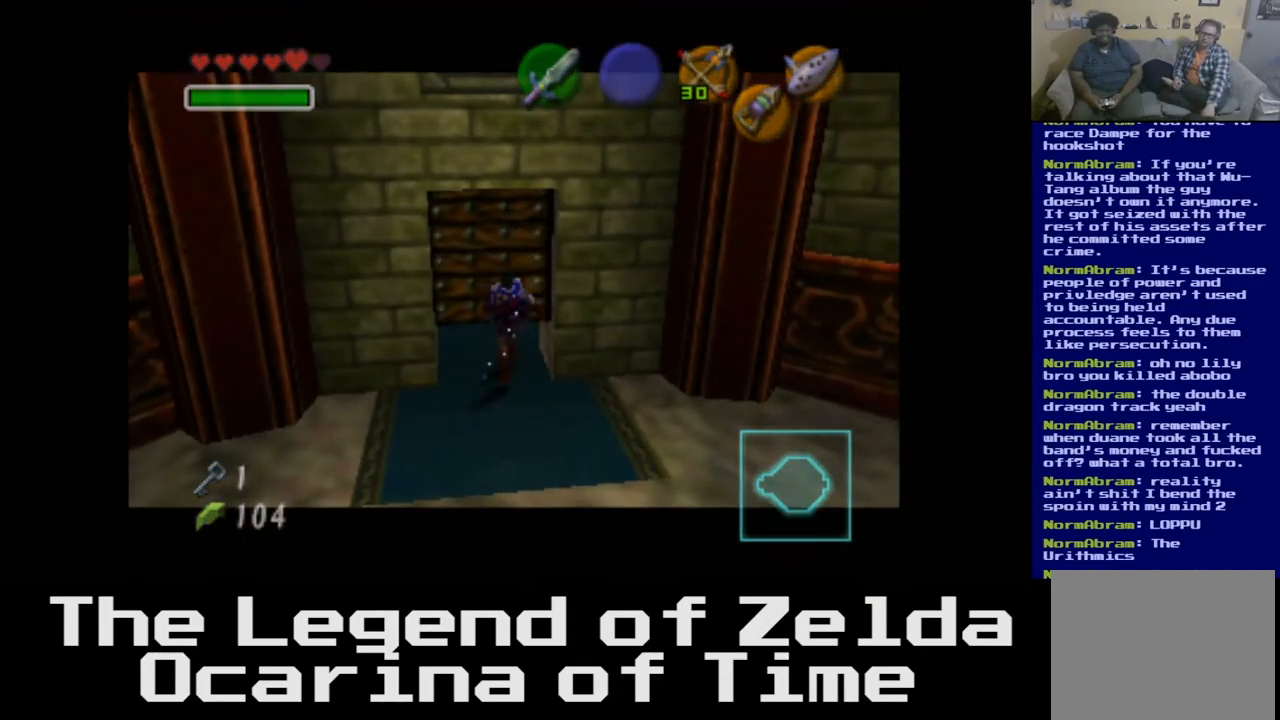
{"buttons": [], "left_stick": "center", "right_stick": "center", "events": [[133, "left_stick", "up-left"], [400, "left_stick", "center"]]}
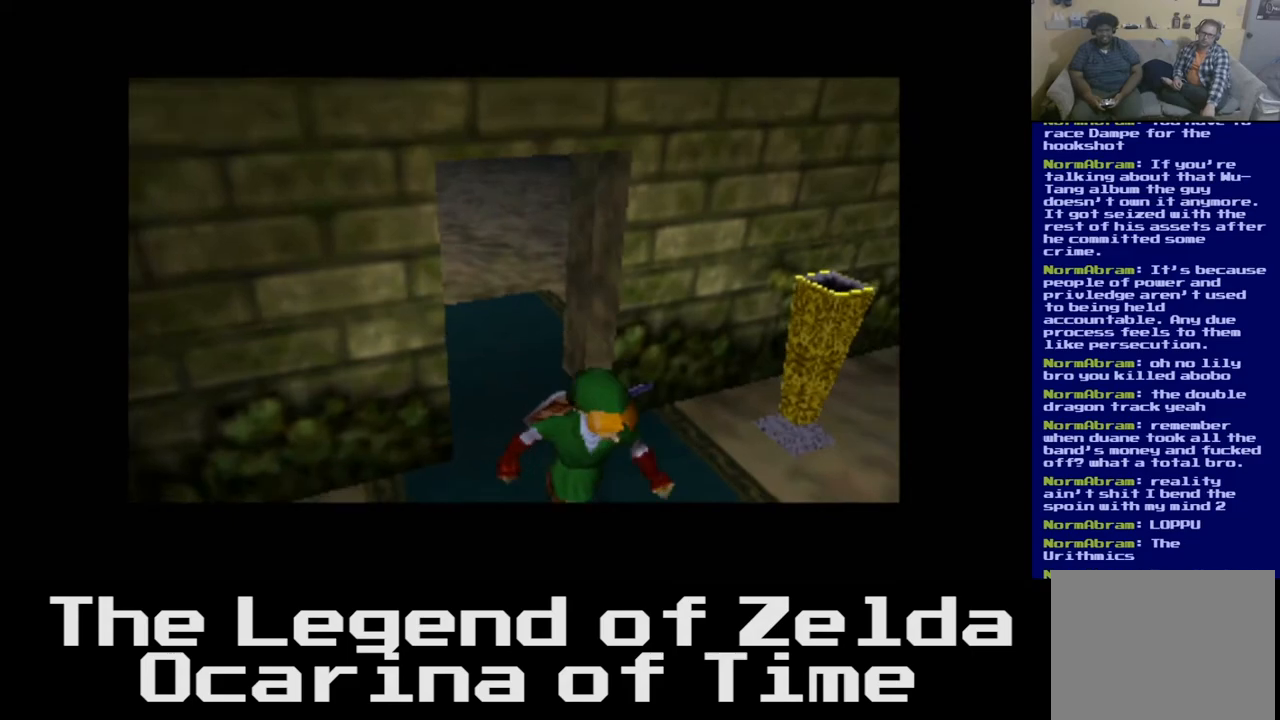
{"buttons": [], "left_stick": "center", "right_stick": "center", "events": []}
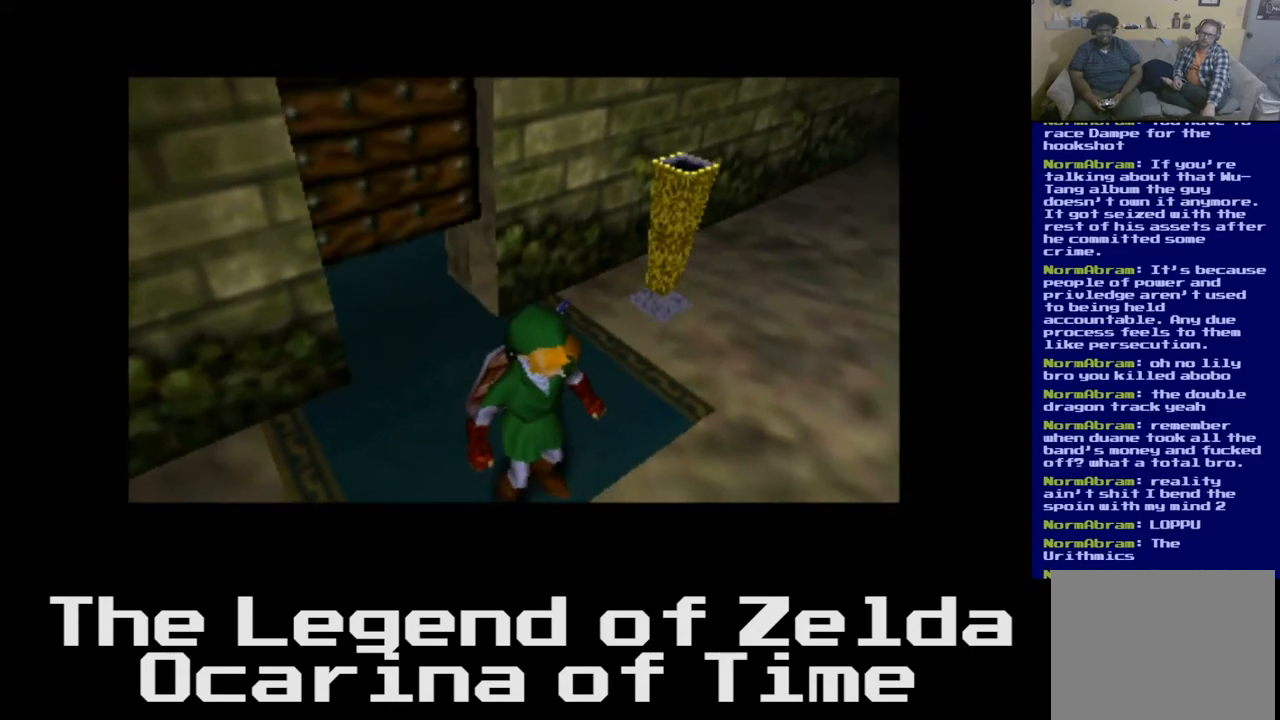
{"buttons": [], "left_stick": "center", "right_stick": "center", "events": []}